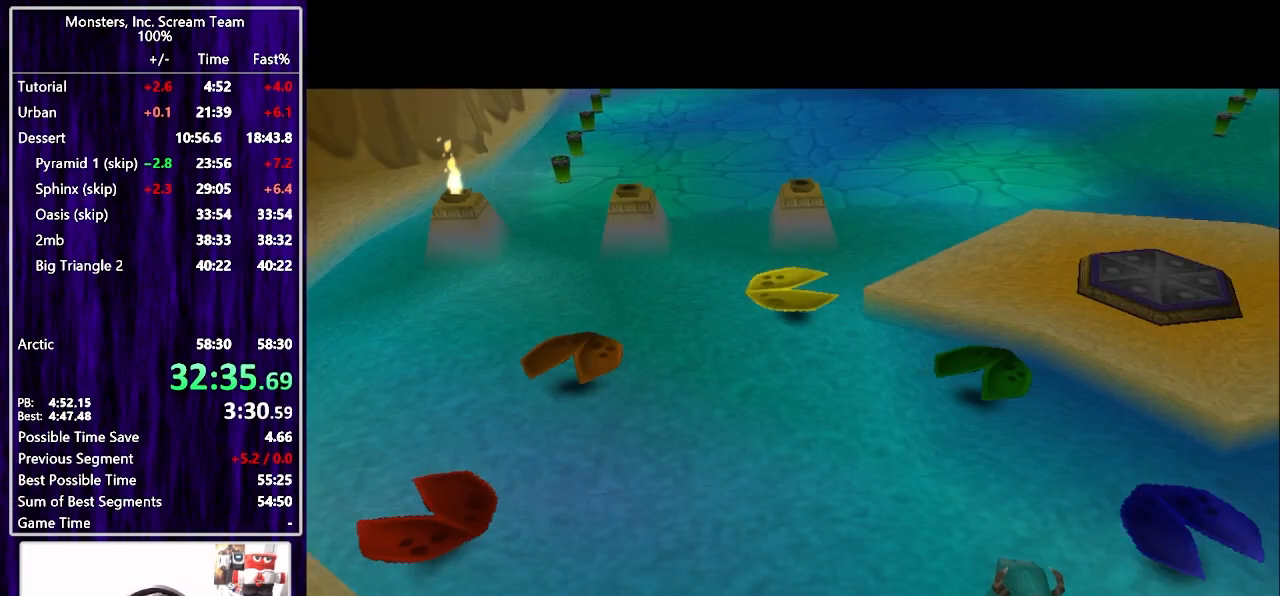
Gameplay with a controller (PlayStation layout); each line is a JSON object with the inputs held at the frame after it. "events" lists button and stick changes between this image and that frame as [ms after this image, input, new state], when the widget could be followed in between. Not read: L1 R1.
{"buttons": [], "left_stick": "center", "right_stick": "center", "events": []}
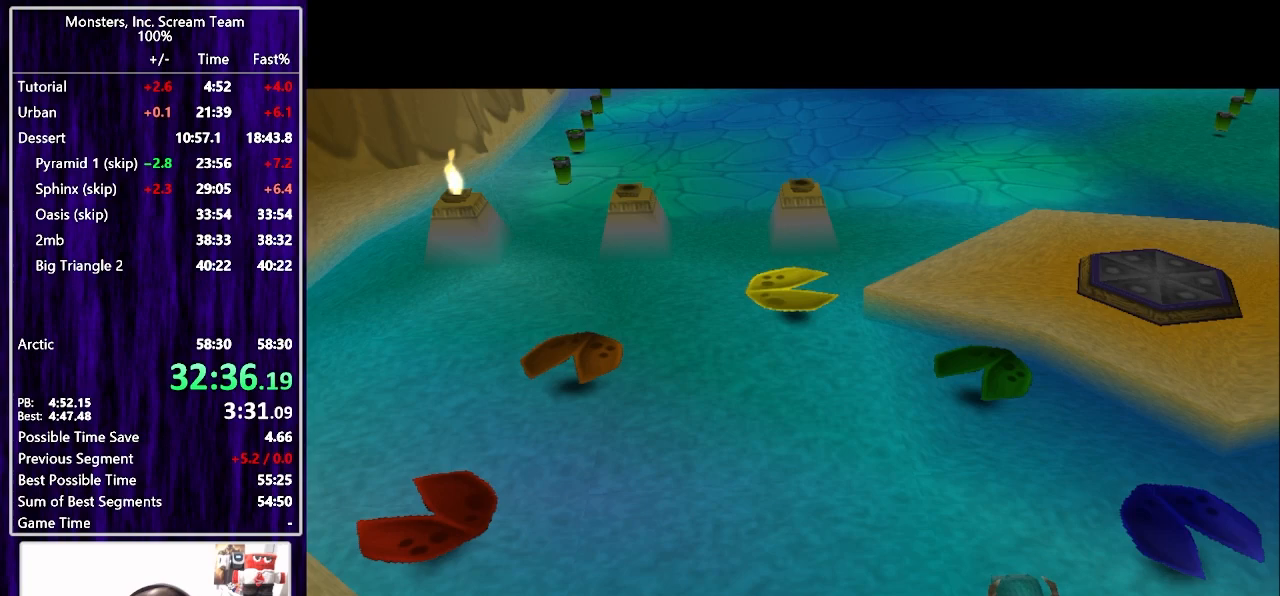
{"buttons": ["DPAD_UP", "DPAD_LEFT"], "left_stick": "center", "right_stick": "center", "events": [[67, "DPAD_LEFT", "down"], [67, "DPAD_UP", "down"]]}
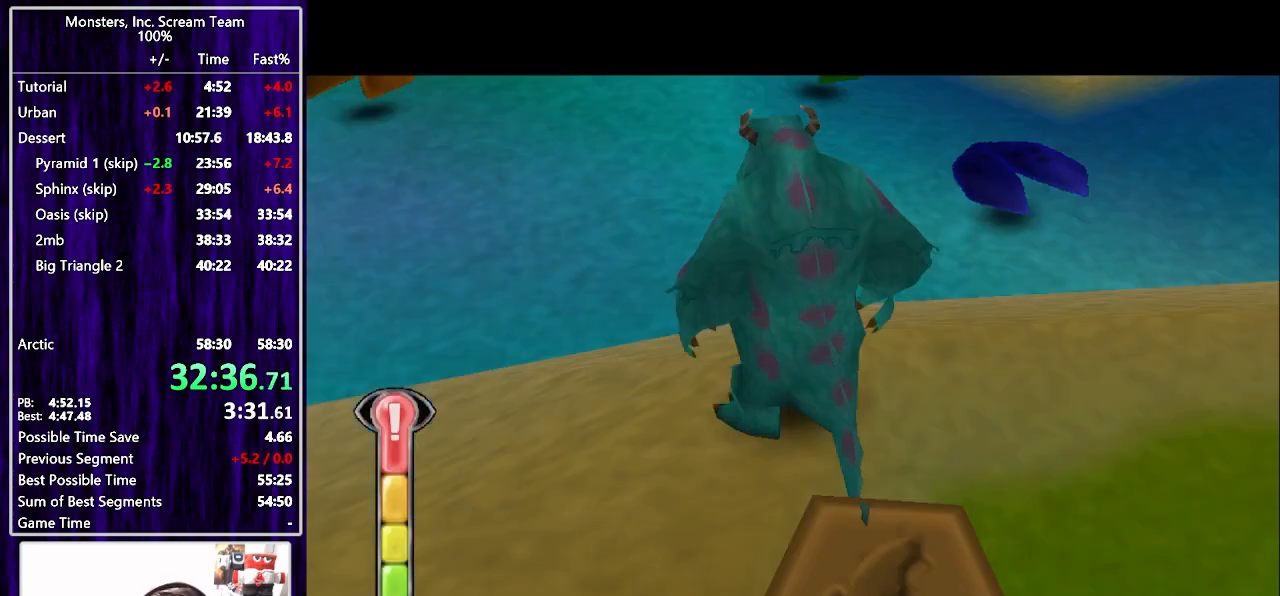
{"buttons": ["DPAD_UP", "DPAD_LEFT"], "left_stick": "center", "right_stick": "center", "events": []}
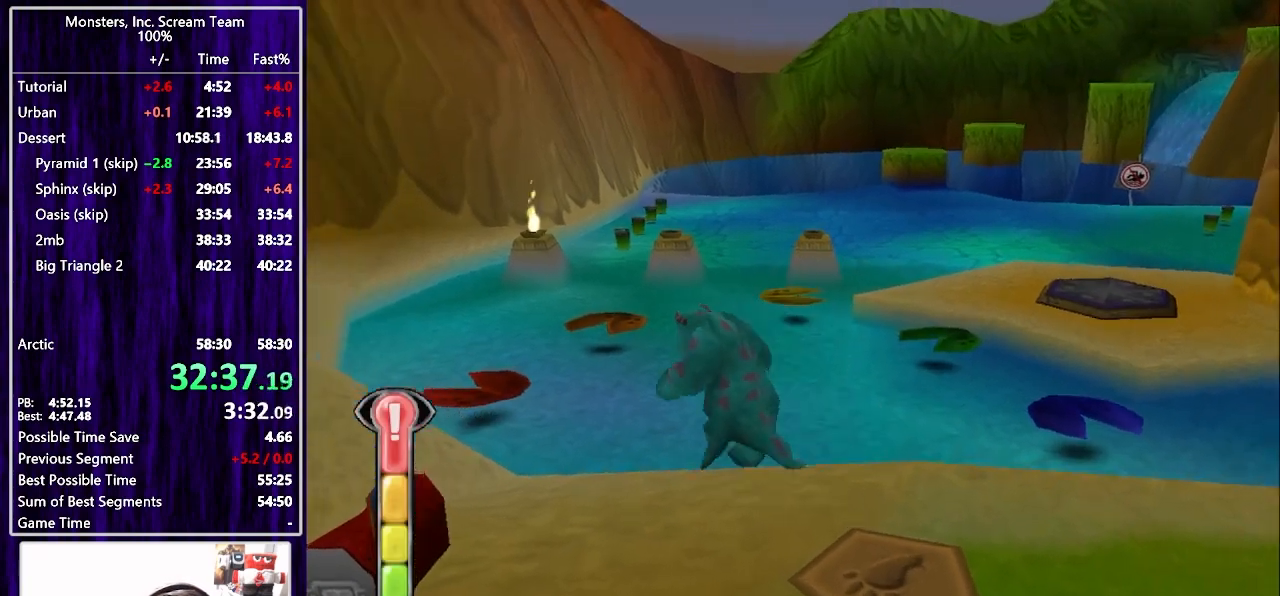
{"buttons": ["CROSS", "DPAD_UP"], "left_stick": "center", "right_stick": "center", "events": [[167, "DPAD_LEFT", "up"], [350, "CROSS", "down"]]}
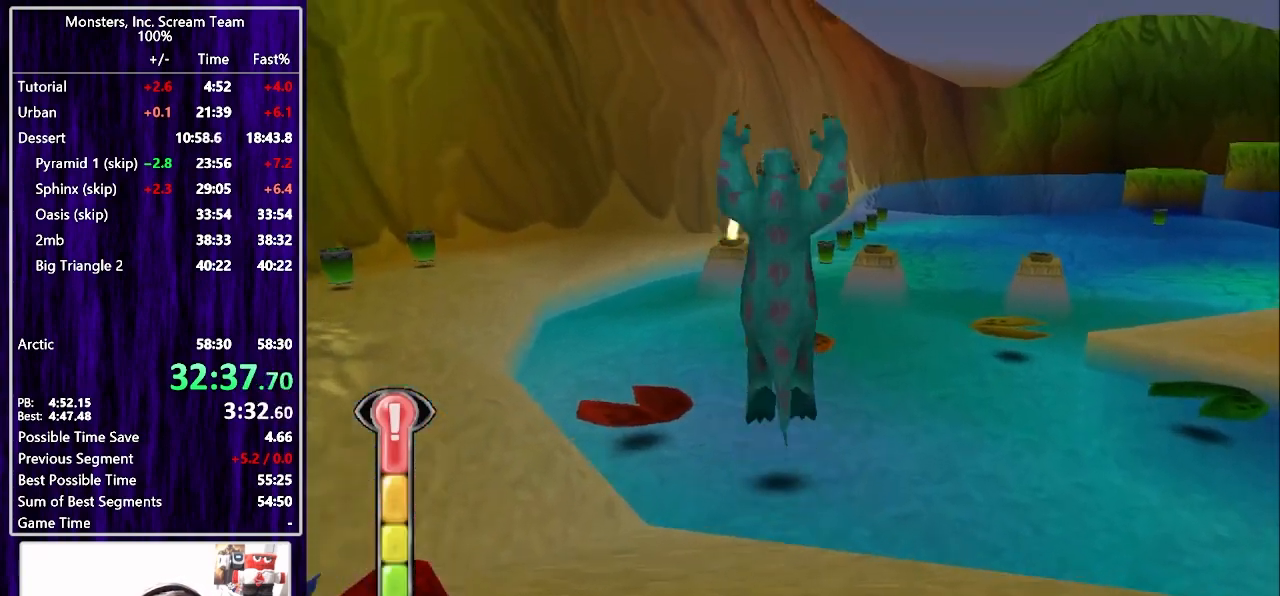
{"buttons": ["DPAD_UP"], "left_stick": "center", "right_stick": "center"}
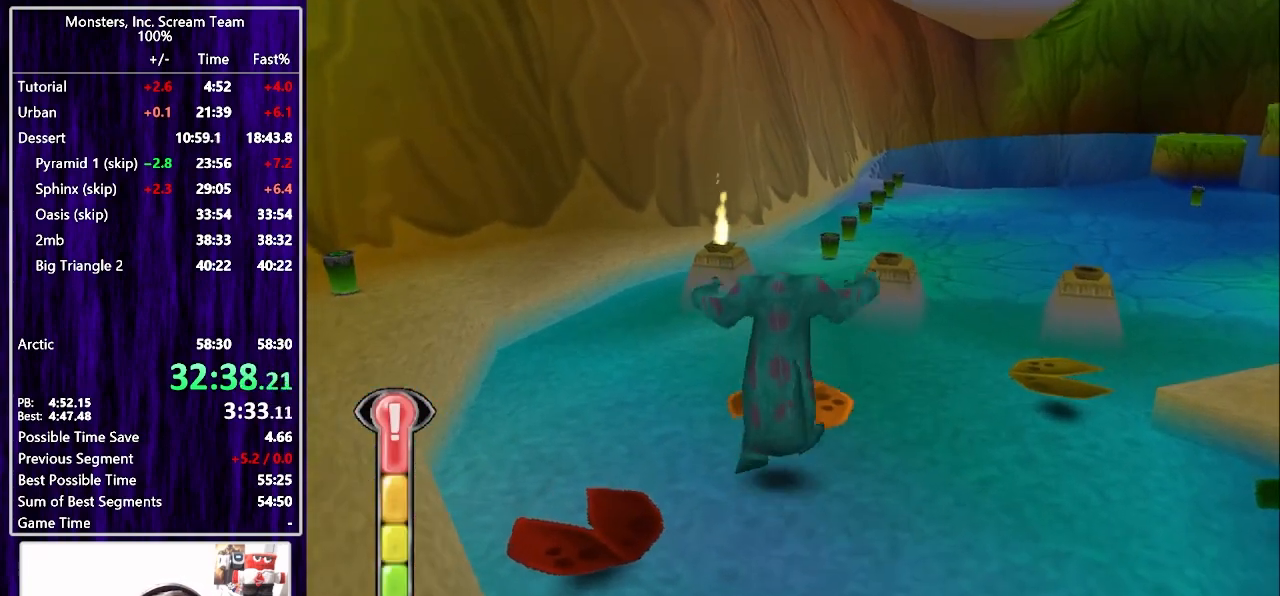
{"buttons": ["DPAD_DOWN", "DPAD_LEFT"], "left_stick": "center", "right_stick": "center", "events": [[117, "CROSS", "down"], [117, "DPAD_RIGHT", "down"], [133, "DPAD_RIGHT", "up"], [150, "DPAD_LEFT", "down"], [150, "DPAD_UP", "up"], [167, "DPAD_DOWN", "down"], [217, "DPAD_LEFT", "up"], [233, "DPAD_LEFT", "down"], [250, "CROSS", "up"]]}
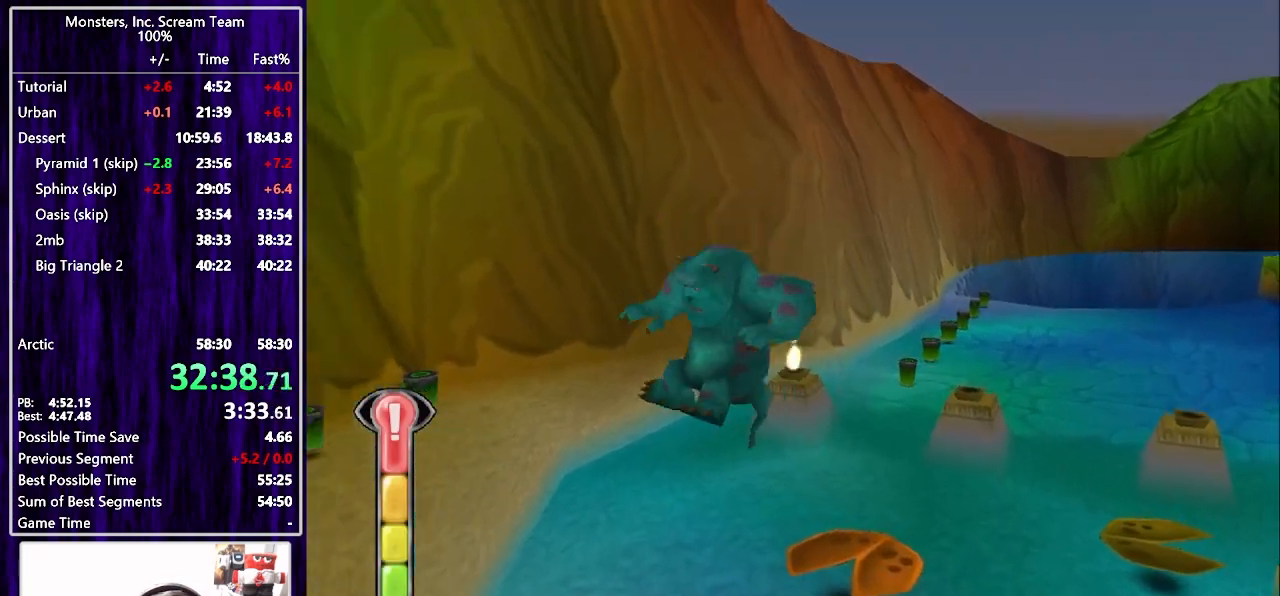
{"buttons": ["DPAD_DOWN", "DPAD_RIGHT"], "left_stick": "center", "right_stick": "center", "events": [[183, "DPAD_LEFT", "up"], [200, "DPAD_DOWN", "up"], [267, "DPAD_RIGHT", "down"], [283, "DPAD_DOWN", "down"], [400, "CROSS", "down"], [467, "CROSS", "up"]]}
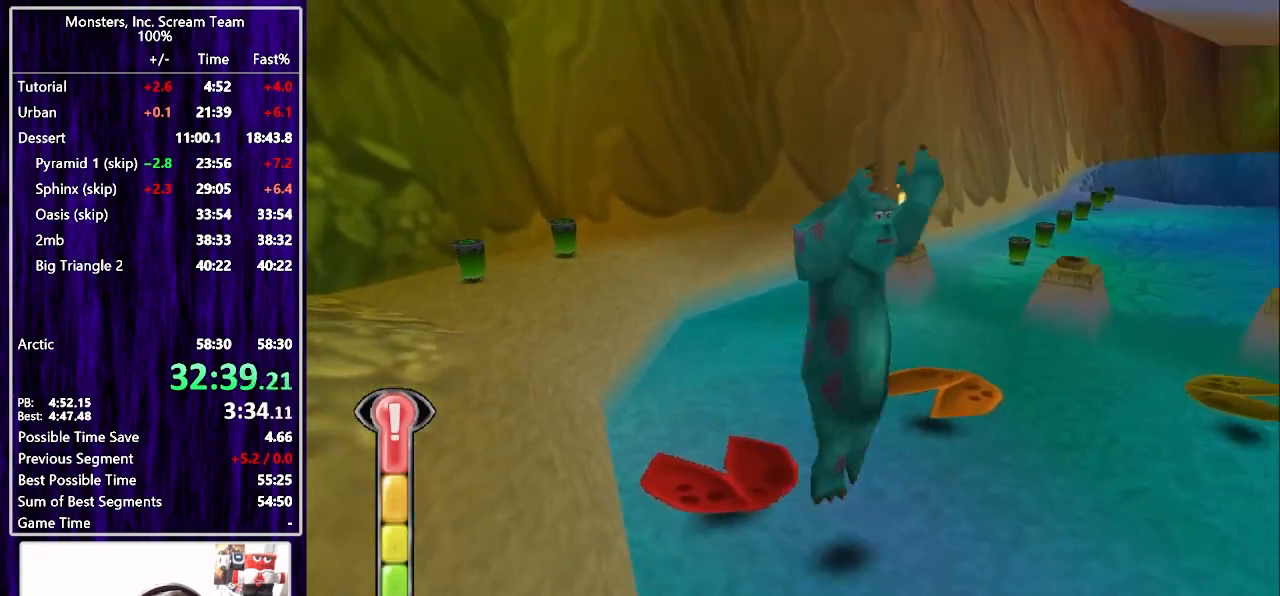
{"buttons": ["DPAD_UP"], "left_stick": "center", "right_stick": "center", "events": [[17, "CROSS", "down"], [100, "CROSS", "up"], [150, "CROSS", "down"], [167, "DPAD_DOWN", "up"], [233, "CROSS", "up"], [417, "DPAD_UP", "down"], [483, "DPAD_RIGHT", "up"]]}
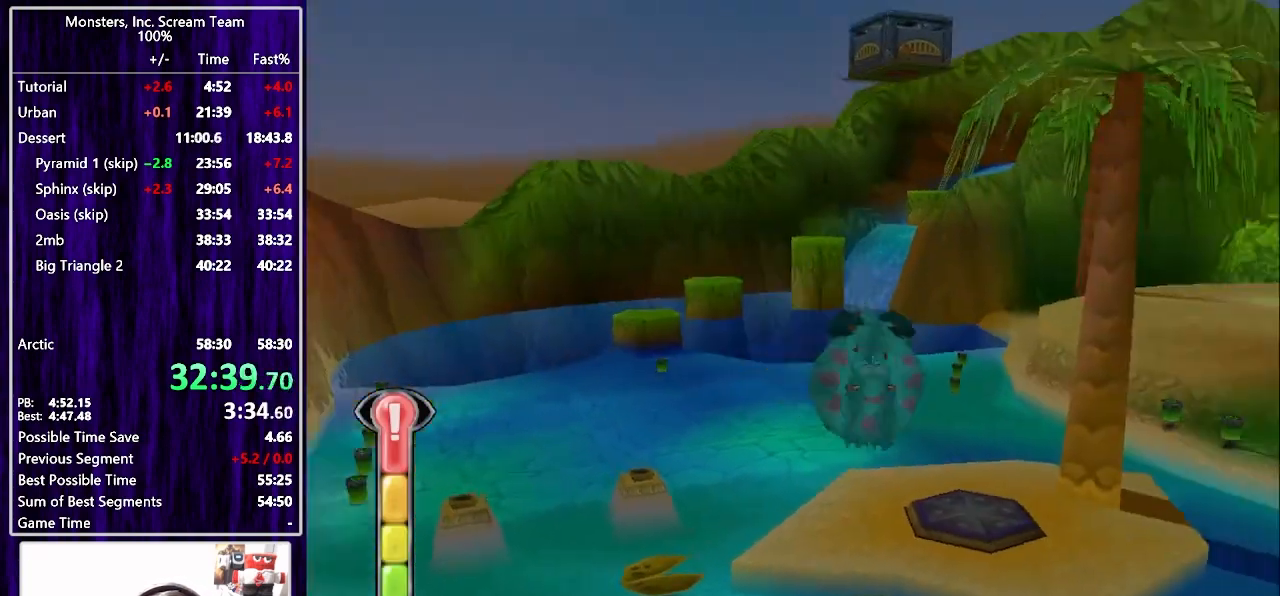
{"buttons": ["CROSS", "DPAD_LEFT"], "left_stick": "center", "right_stick": "center", "events": [[300, "DPAD_LEFT", "down"], [417, "DPAD_UP", "up"], [500, "CROSS", "down"]]}
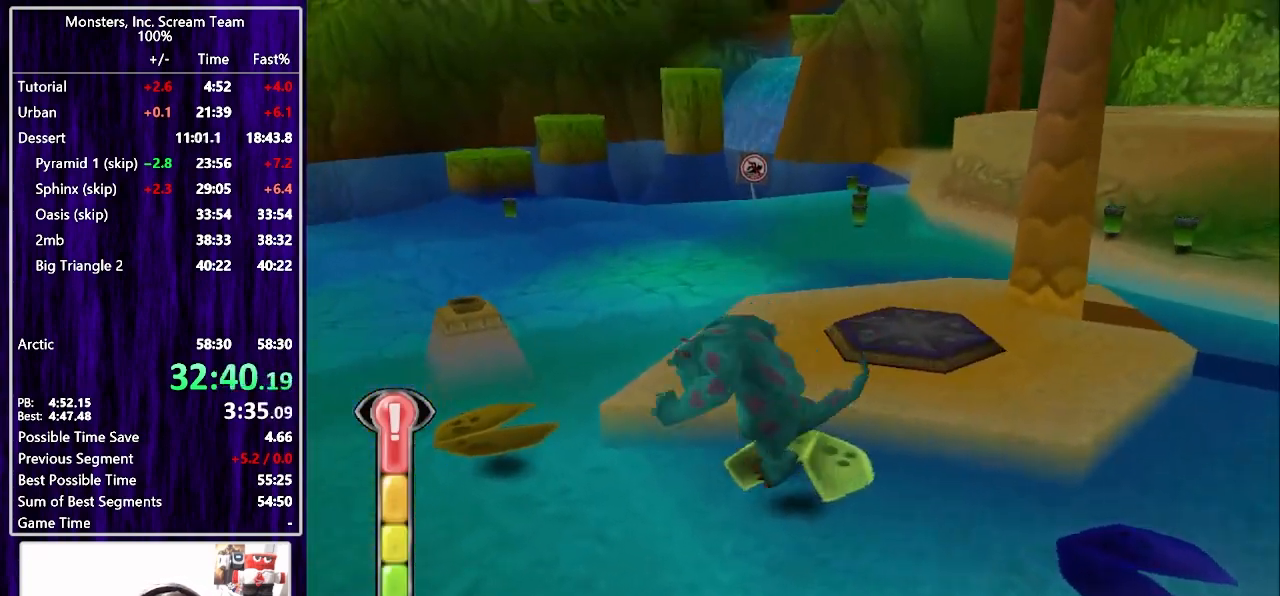
{"buttons": ["DPAD_UP", "DPAD_LEFT"], "left_stick": "center", "right_stick": "center", "events": [[100, "DPAD_UP", "down"], [133, "CROSS", "up"]]}
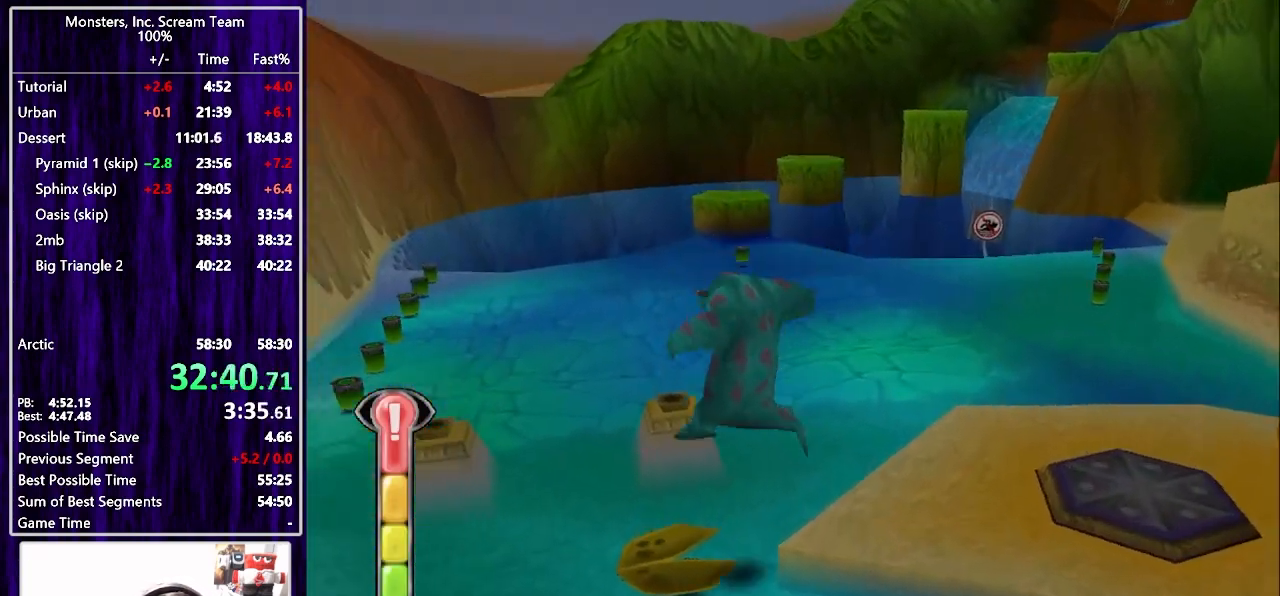
{"buttons": ["DPAD_UP", "DPAD_LEFT"], "left_stick": "center", "right_stick": "center", "events": [[100, "DPAD_LEFT", "up"], [350, "DPAD_LEFT", "down"]]}
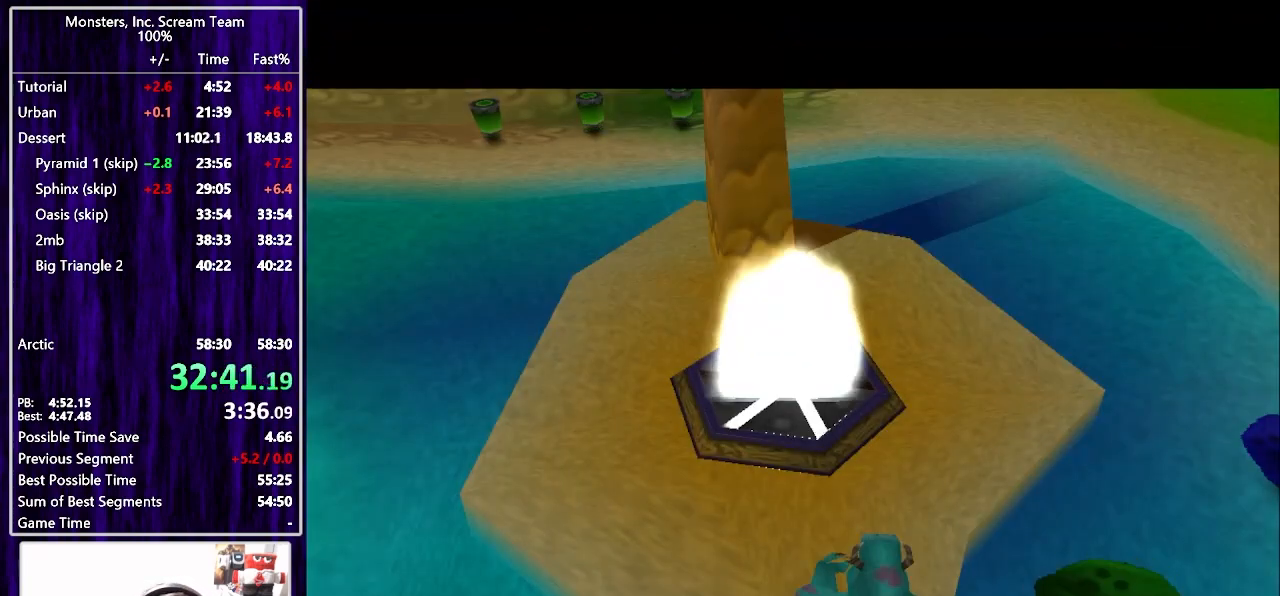
{"buttons": ["DPAD_LEFT"], "left_stick": "center", "right_stick": "center", "events": [[217, "DPAD_UP", "up"]]}
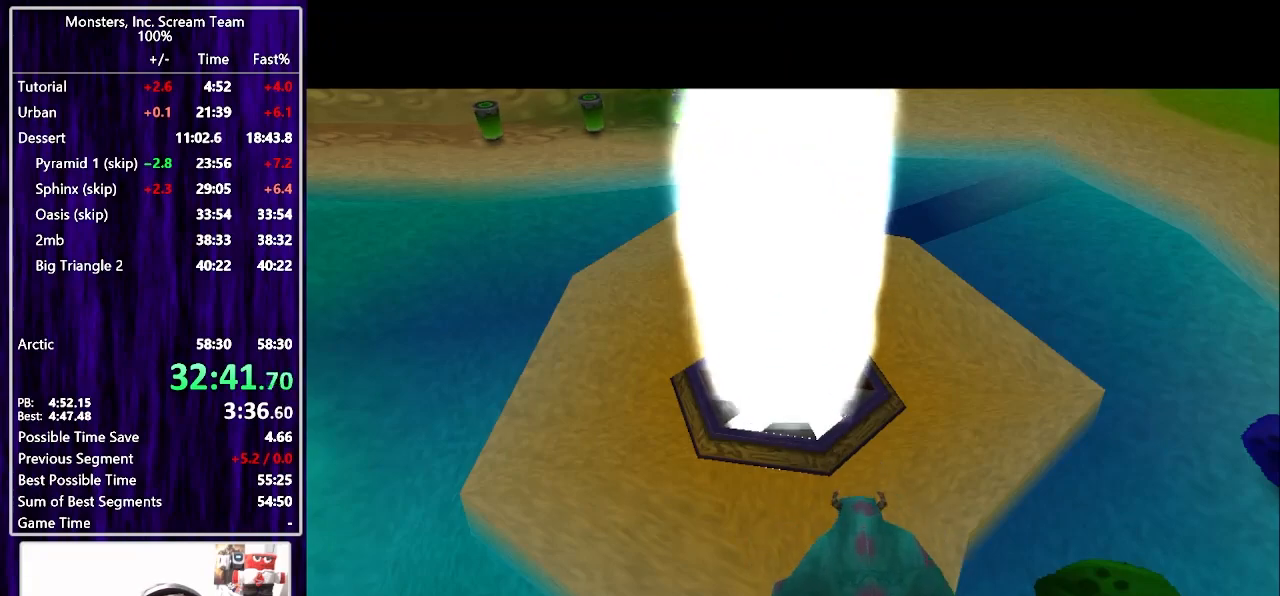
{"buttons": ["DPAD_LEFT"], "left_stick": "center", "right_stick": "center", "events": []}
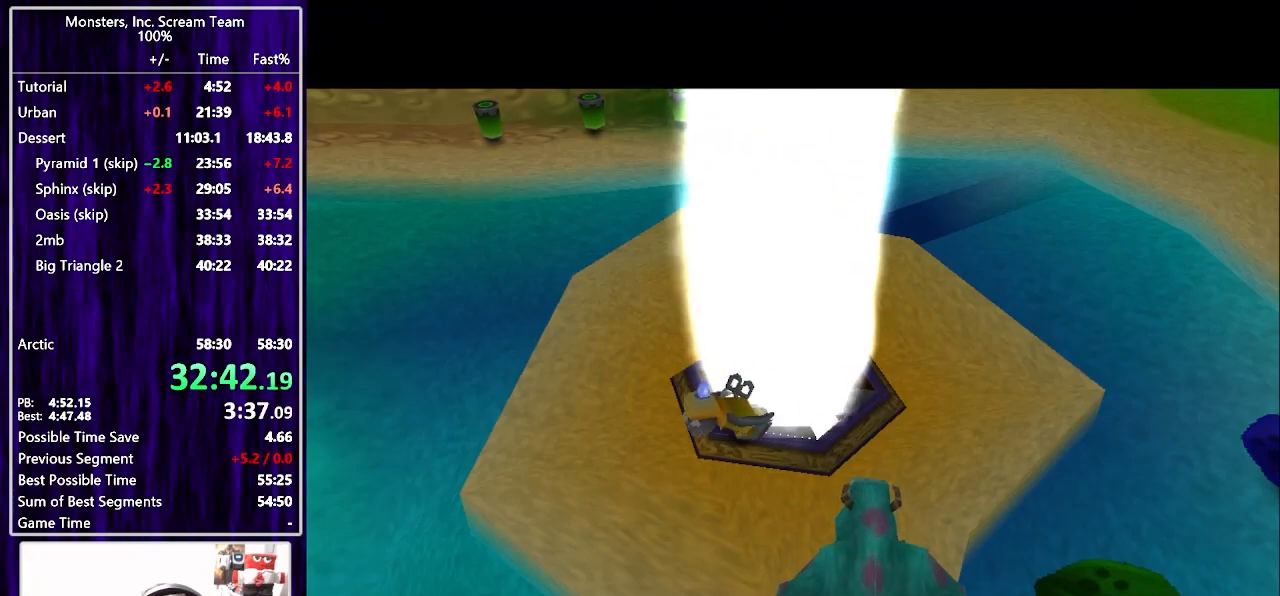
{"buttons": ["DPAD_UP", "DPAD_LEFT"], "left_stick": "center", "right_stick": "center", "events": [[83, "DPAD_UP", "down"]]}
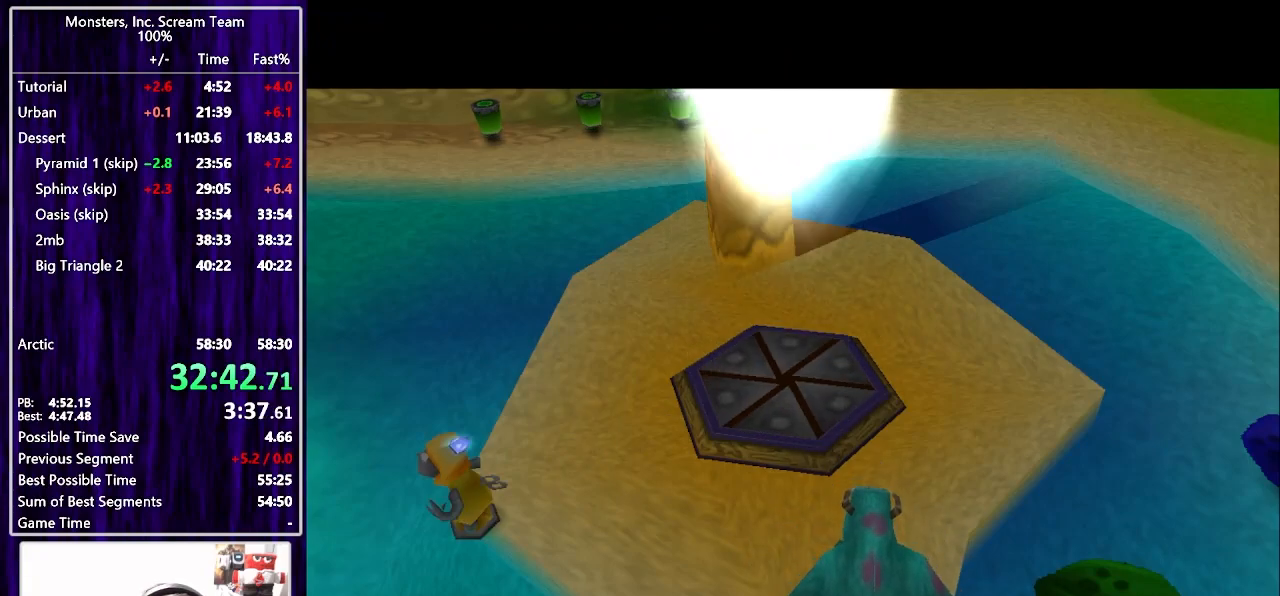
{"buttons": ["DPAD_UP", "DPAD_LEFT"], "left_stick": "center", "right_stick": "center", "events": []}
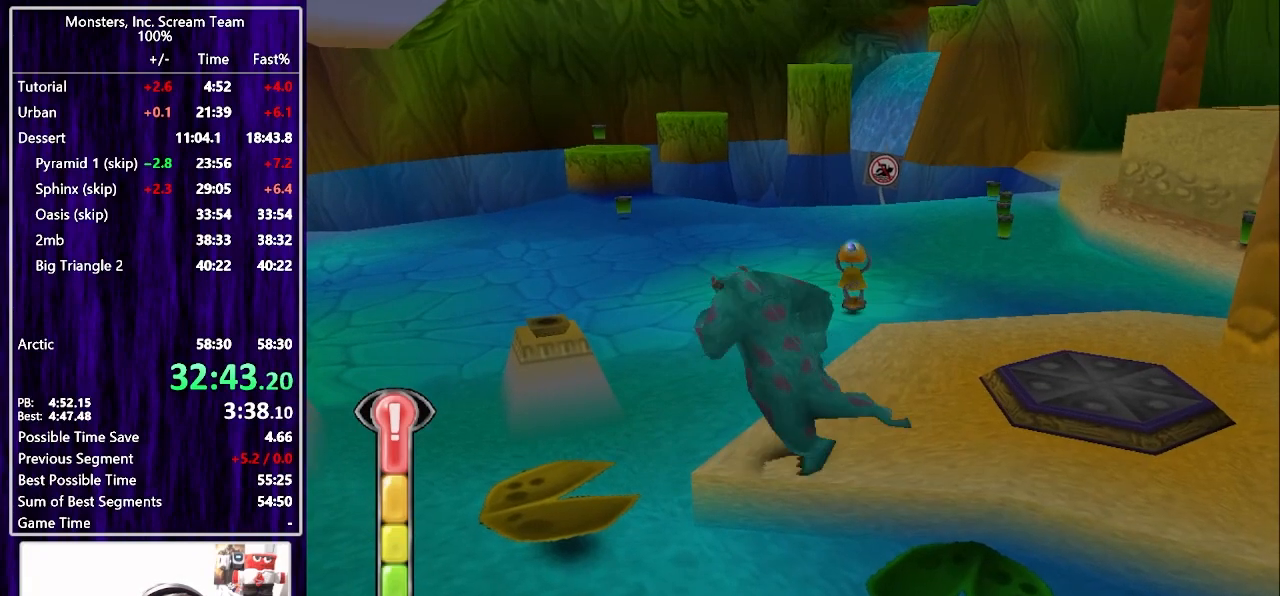
{"buttons": ["CROSS", "DPAD_UP"], "left_stick": "center", "right_stick": "center", "events": [[117, "CROSS", "down"], [117, "DPAD_LEFT", "up"], [200, "DPAD_RIGHT", "down"], [300, "CROSS", "up"], [367, "DPAD_RIGHT", "up"], [400, "CROSS", "down"]]}
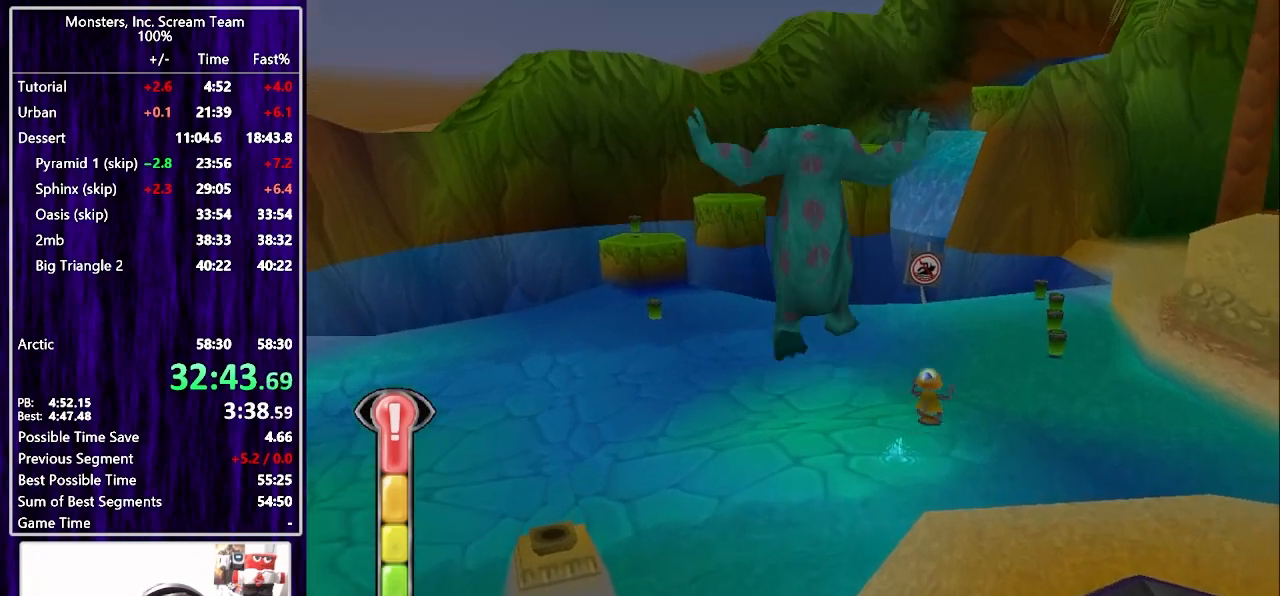
{"buttons": ["DPAD_UP"], "left_stick": "center", "right_stick": "center", "events": [[17, "CROSS", "up"]]}
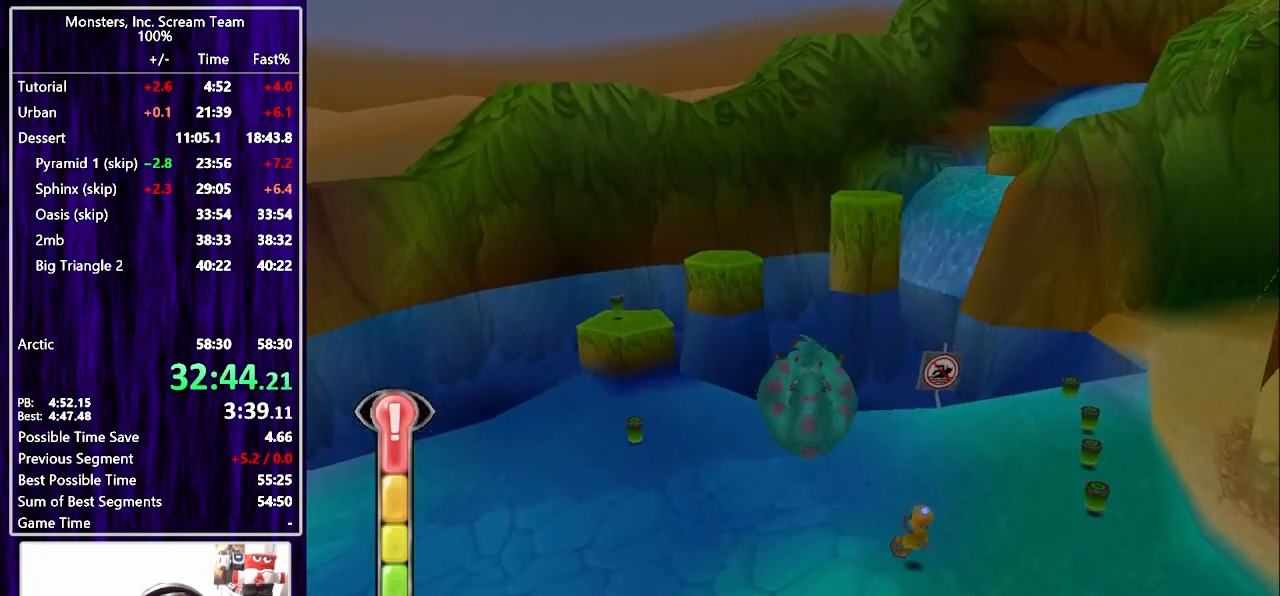
{"buttons": ["CIRCLE", "DPAD_UP"], "left_stick": "center", "right_stick": "center", "events": [[383, "CIRCLE", "down"], [433, "CIRCLE", "up"], [483, "CIRCLE", "down"]]}
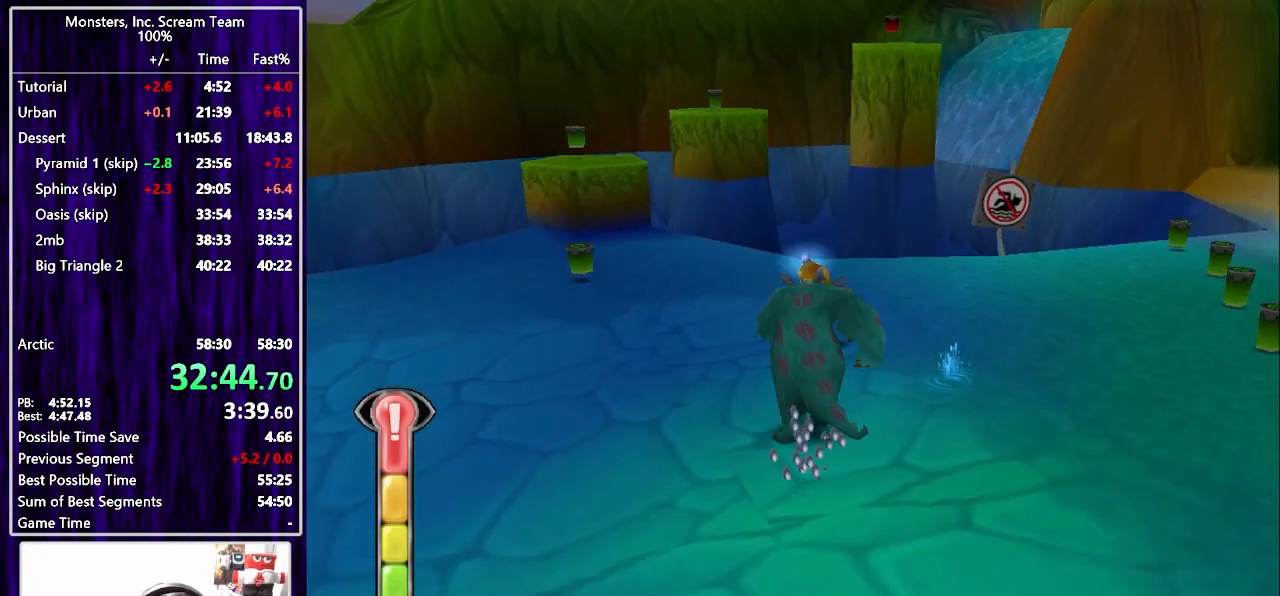
{"buttons": ["CIRCLE"], "left_stick": "center", "right_stick": "center", "events": [[50, "CIRCLE", "up"], [117, "CIRCLE", "down"], [167, "CIRCLE", "up"], [217, "CIRCLE", "down"], [283, "CIRCLE", "up"], [350, "CIRCLE", "down"], [417, "CIRCLE", "up"], [433, "DPAD_UP", "up"], [483, "CIRCLE", "down"]]}
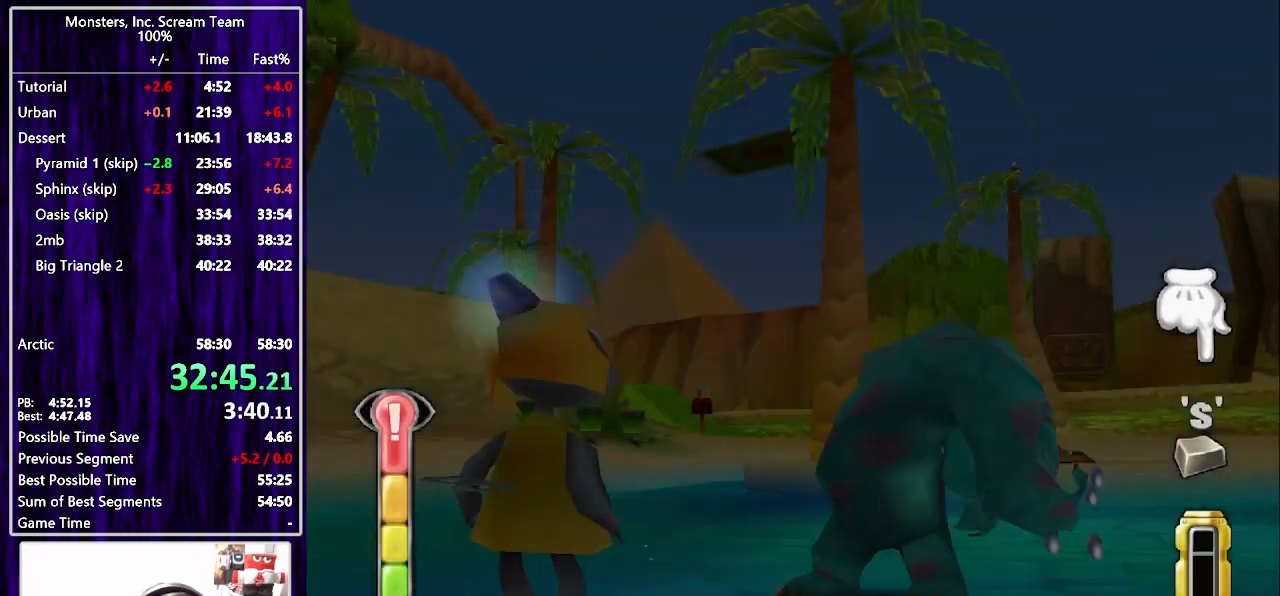
{"buttons": ["CIRCLE"], "left_stick": "center", "right_stick": "center", "events": [[33, "CIRCLE", "up"], [100, "CIRCLE", "down"], [167, "CIRCLE", "up"], [233, "CIRCLE", "down"], [283, "CIRCLE", "up"], [367, "CIRCLE", "down"], [417, "CIRCLE", "up"], [483, "CIRCLE", "down"]]}
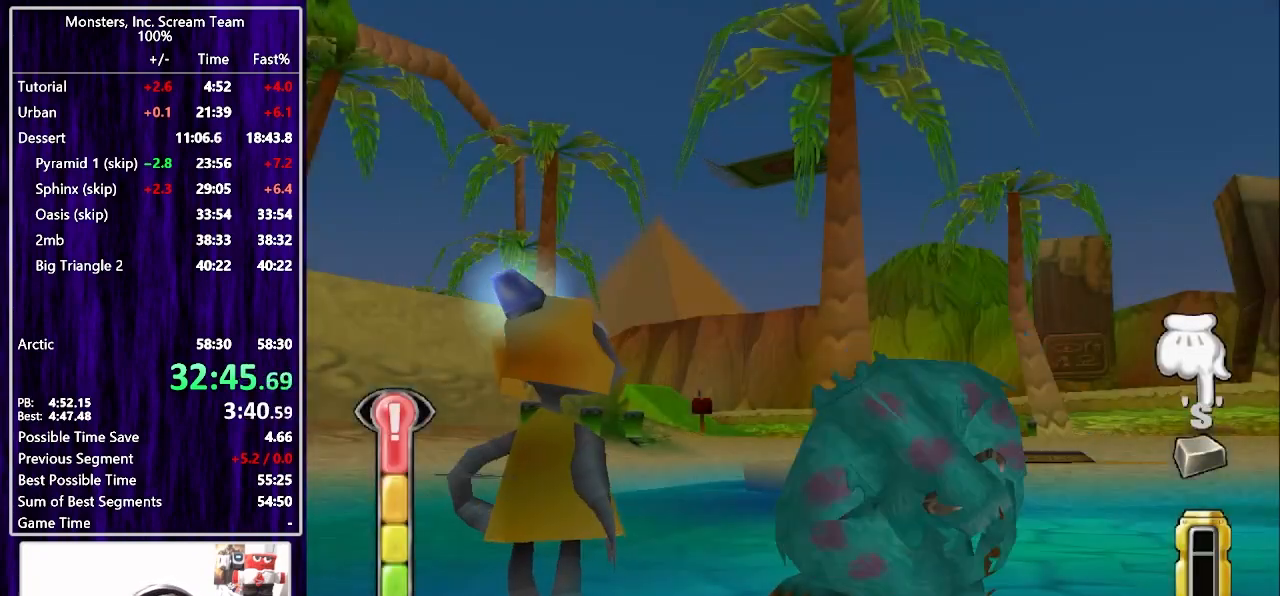
{"buttons": ["CIRCLE"], "left_stick": "center", "right_stick": "center", "events": [[33, "CIRCLE", "up"], [100, "CIRCLE", "down"], [167, "CIRCLE", "up"], [233, "CIRCLE", "down"], [300, "CIRCLE", "up"], [367, "CIRCLE", "down"], [433, "CIRCLE", "up"], [500, "CIRCLE", "down"]]}
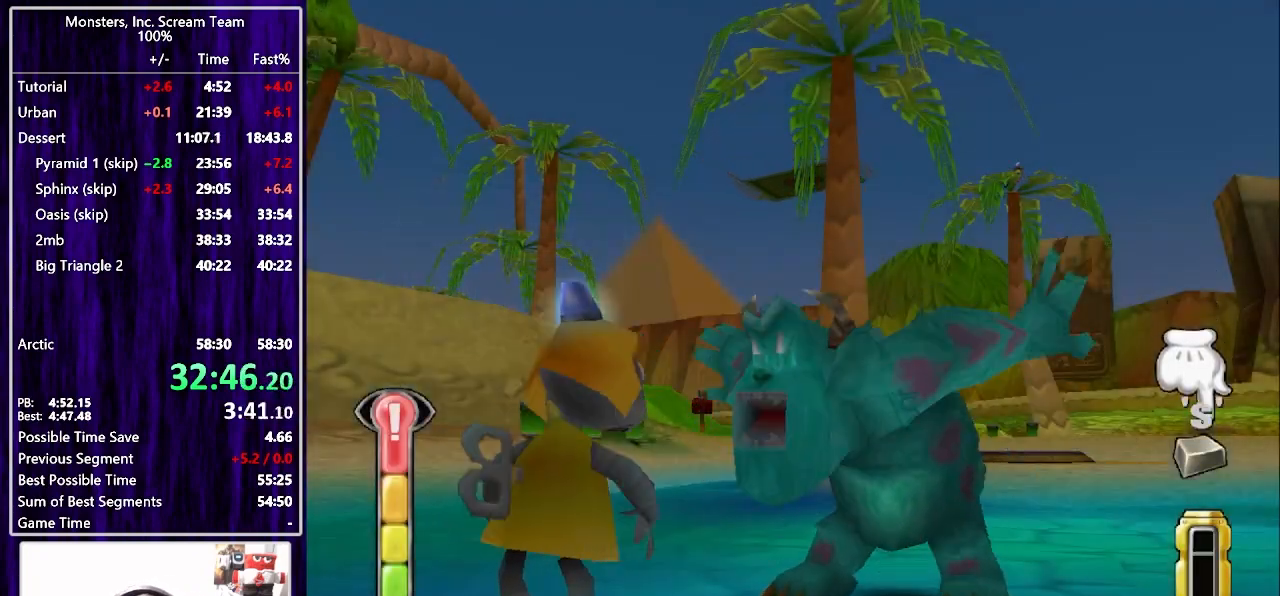
{"buttons": [], "left_stick": "center", "right_stick": "center", "events": [[67, "CIRCLE", "up"], [117, "CIRCLE", "down"], [200, "CIRCLE", "up"], [267, "CIRCLE", "down"], [333, "CIRCLE", "up"], [400, "CIRCLE", "down"], [467, "CIRCLE", "up"]]}
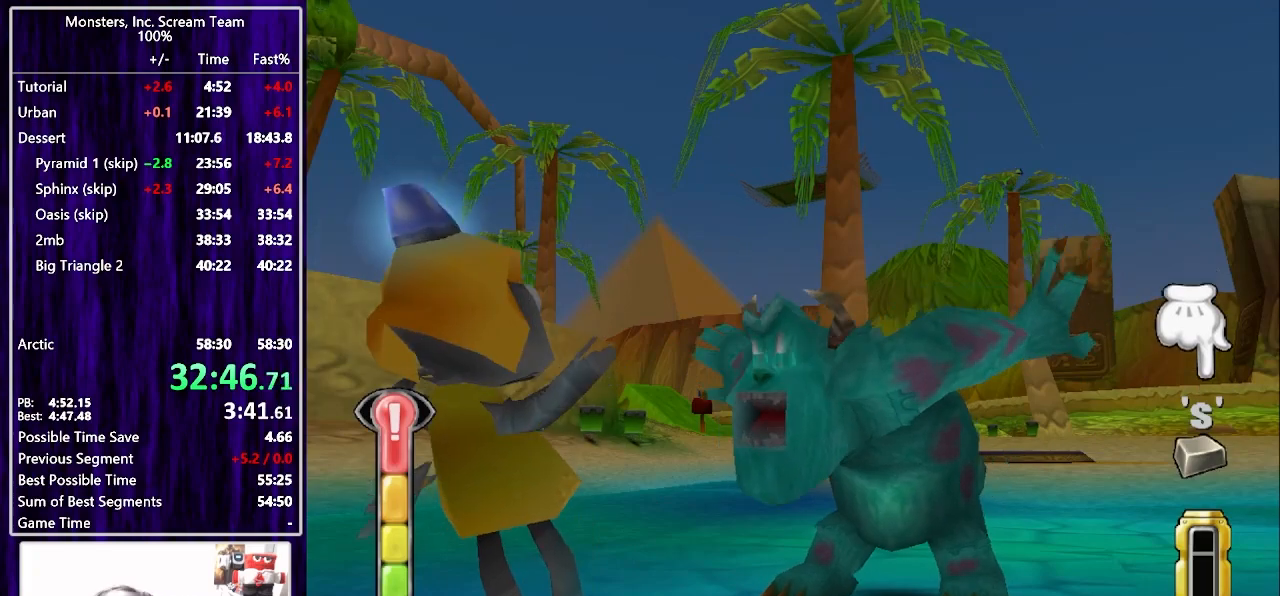
{"buttons": ["CIRCLE"], "left_stick": "center", "right_stick": "center", "events": [[50, "CIRCLE", "down"], [100, "CIRCLE", "up"], [183, "CIRCLE", "down"], [250, "CIRCLE", "up"], [333, "CIRCLE", "down"], [383, "CIRCLE", "up"], [467, "CIRCLE", "down"]]}
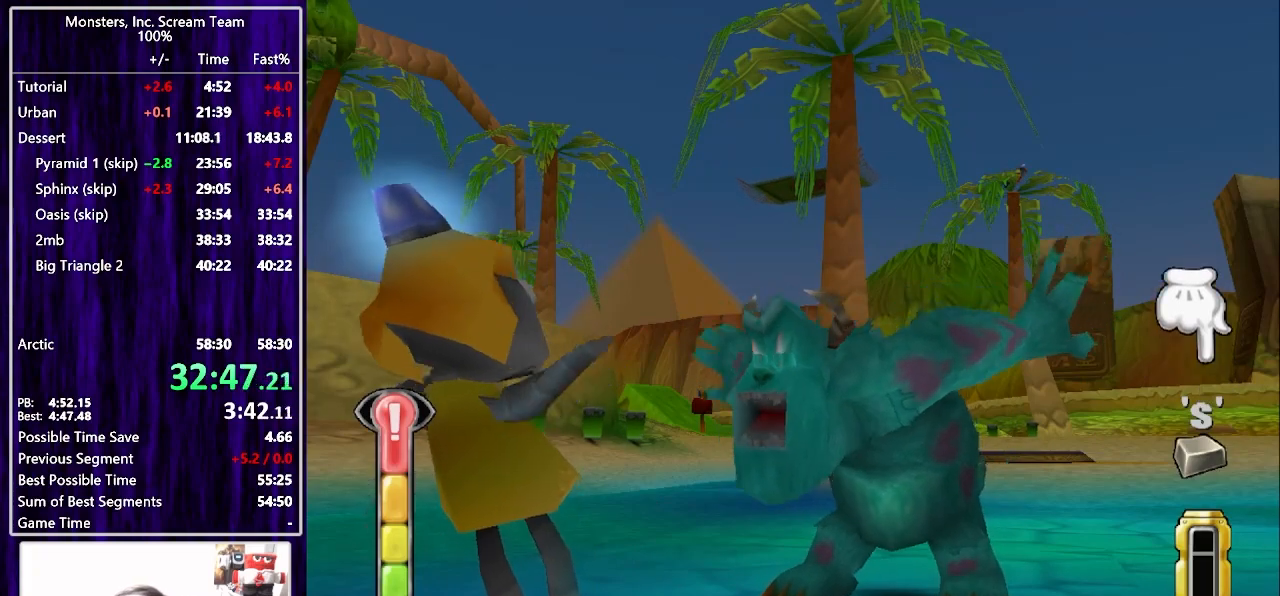
{"buttons": [], "left_stick": "center", "right_stick": "center", "events": [[33, "CIRCLE", "up"], [117, "CIRCLE", "down"], [167, "CIRCLE", "up"], [250, "CIRCLE", "down"], [317, "CIRCLE", "up"], [400, "CIRCLE", "down"], [433, "CIRCLE", "up"]]}
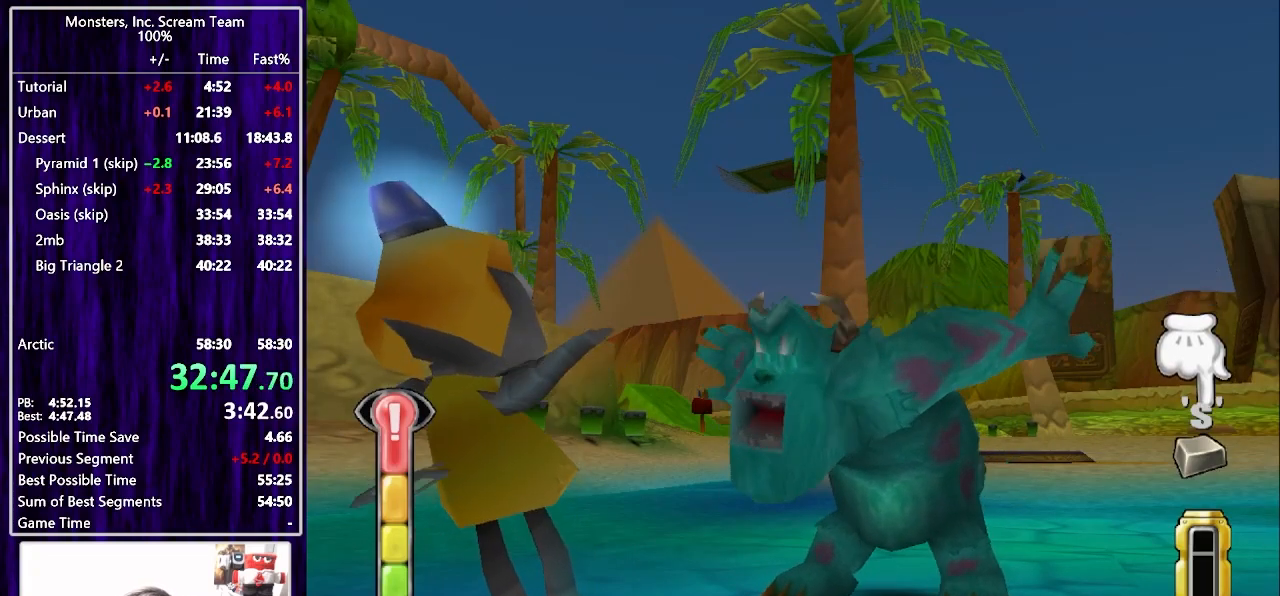
{"buttons": ["TRIANGLE"], "left_stick": "center", "right_stick": "center", "events": [[17, "CIRCLE", "down"], [83, "CIRCLE", "up"], [150, "CIRCLE", "down"], [217, "CIRCLE", "up"], [217, "TRIANGLE", "down"], [317, "TRIANGLE", "up"], [333, "TRIANGLE", "down"], [417, "TRIANGLE", "up"], [467, "TRIANGLE", "down"]]}
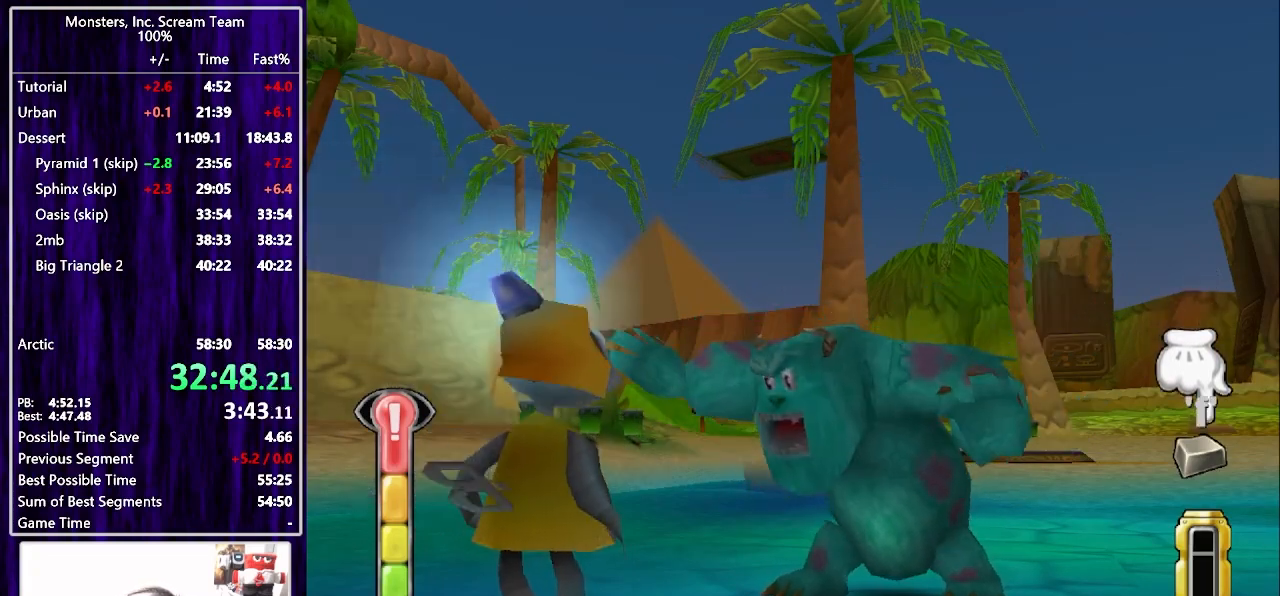
{"buttons": ["SQUARE"], "left_stick": "center", "right_stick": "center", "events": [[33, "TRIANGLE", "up"], [117, "TRIANGLE", "down"], [167, "TRIANGLE", "up"], [217, "SQUARE", "down"], [283, "SQUARE", "up"], [333, "SQUARE", "down"], [400, "SQUARE", "up"], [483, "SQUARE", "down"]]}
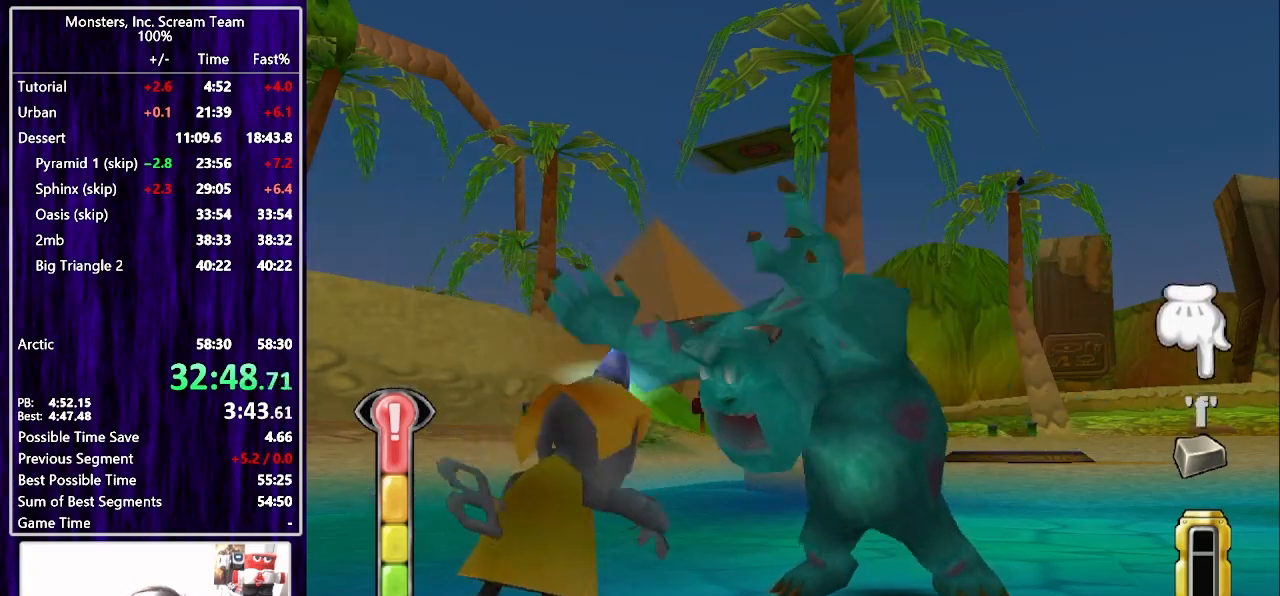
{"buttons": [], "left_stick": "center", "right_stick": "center", "events": [[50, "SQUARE", "up"], [133, "SQUARE", "down"], [183, "SQUARE", "up"], [267, "SQUARE", "down"], [333, "SQUARE", "up"], [417, "SQUARE", "down"], [483, "SQUARE", "up"]]}